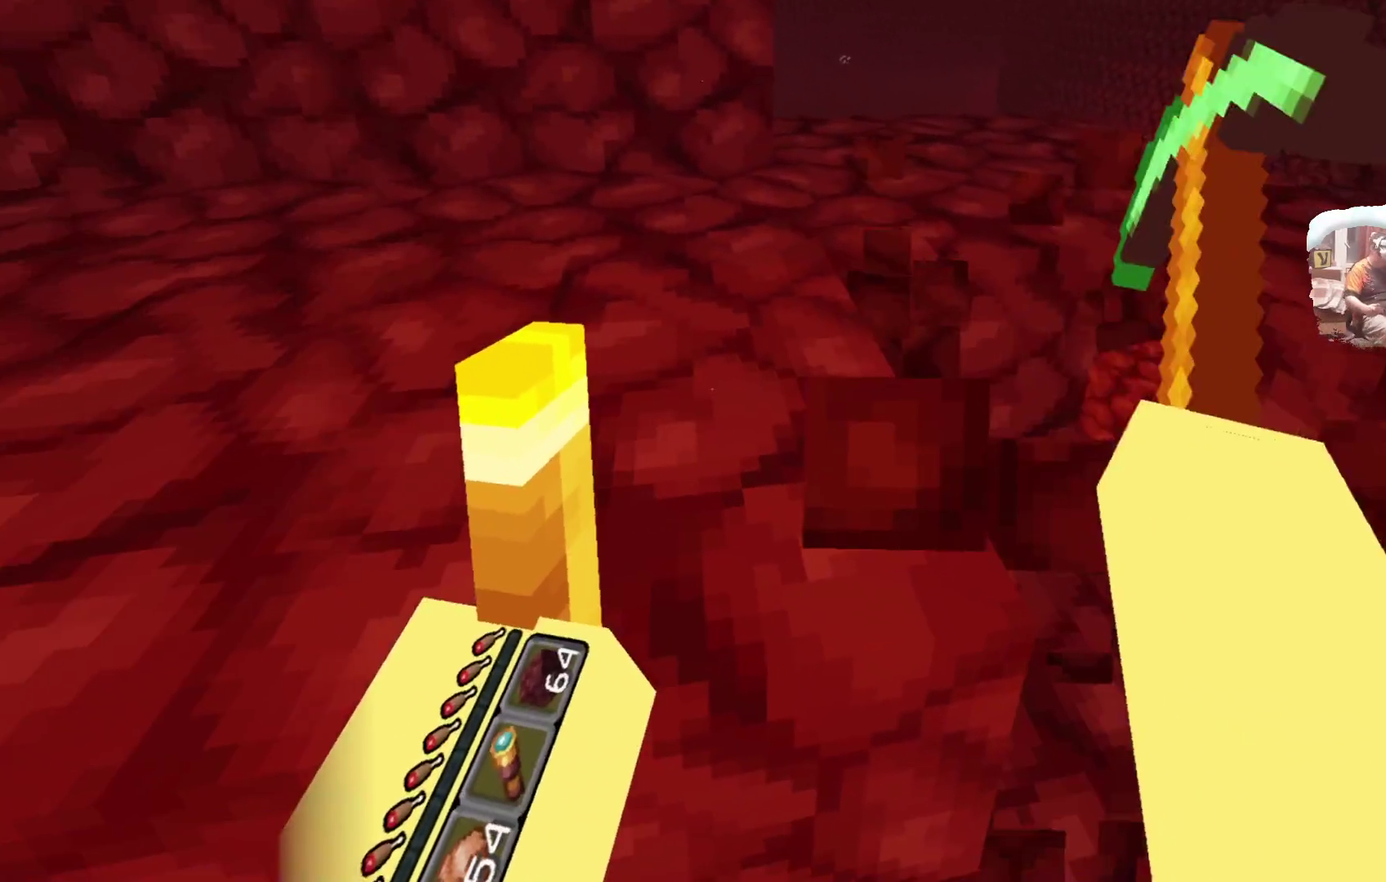
Gameplay with a controller; each line is a JSON object with the inputs held at the frame after it (dt_ms = milliseconds from this image to that frame). "events" lists button and stick changes between this image and that frame as [ms after this image, input, new state], when the widget could be followed in between. Not read: L1.
{"dt_ms": 500, "buttons": [], "left_stick": "center", "right_stick": "center"}
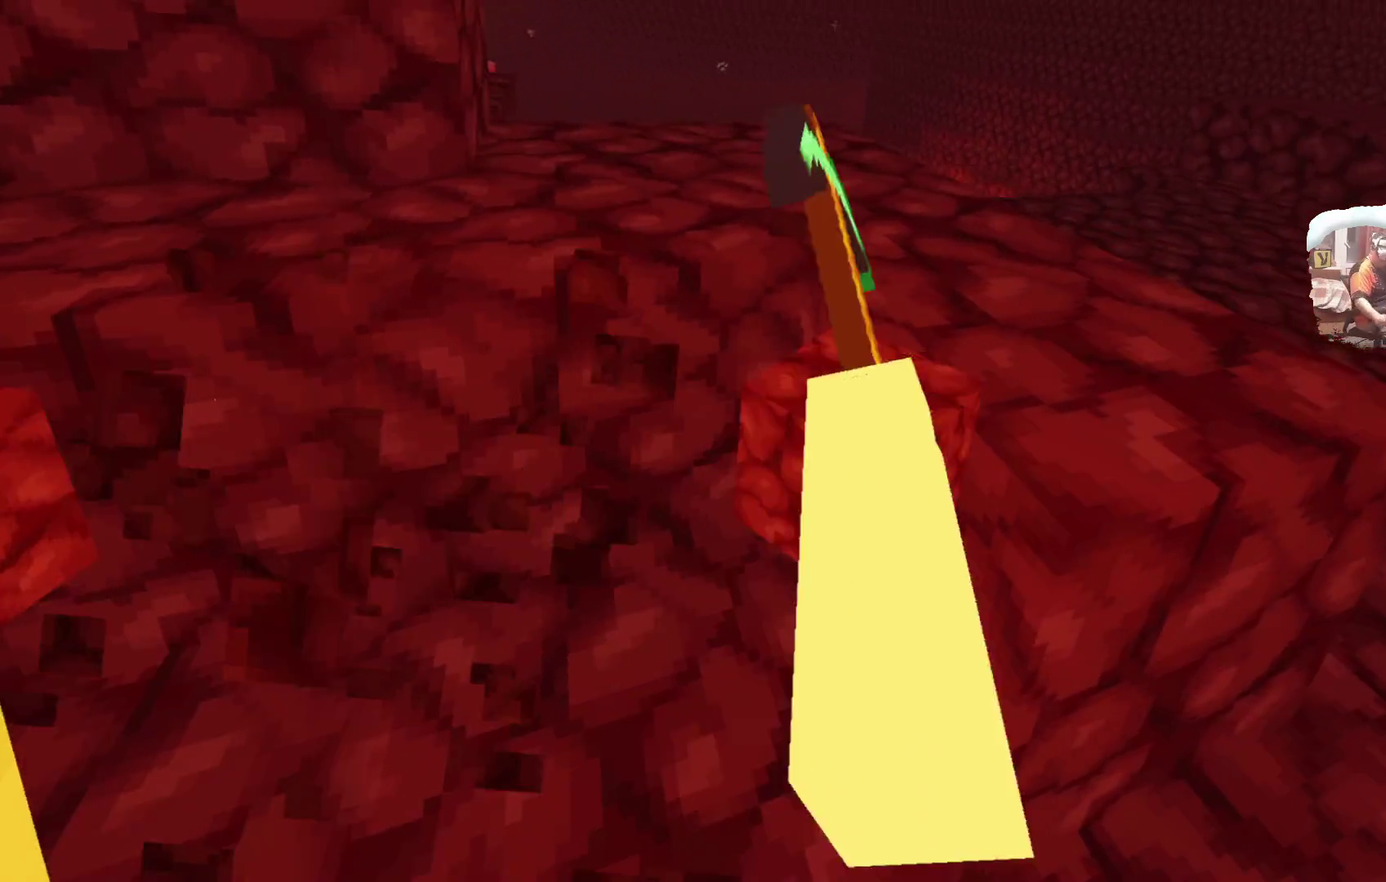
{"dt_ms": 500, "buttons": [], "left_stick": "center", "right_stick": "center", "events": [[267, "left_stick", "up-right"], [483, "left_stick", "center"]]}
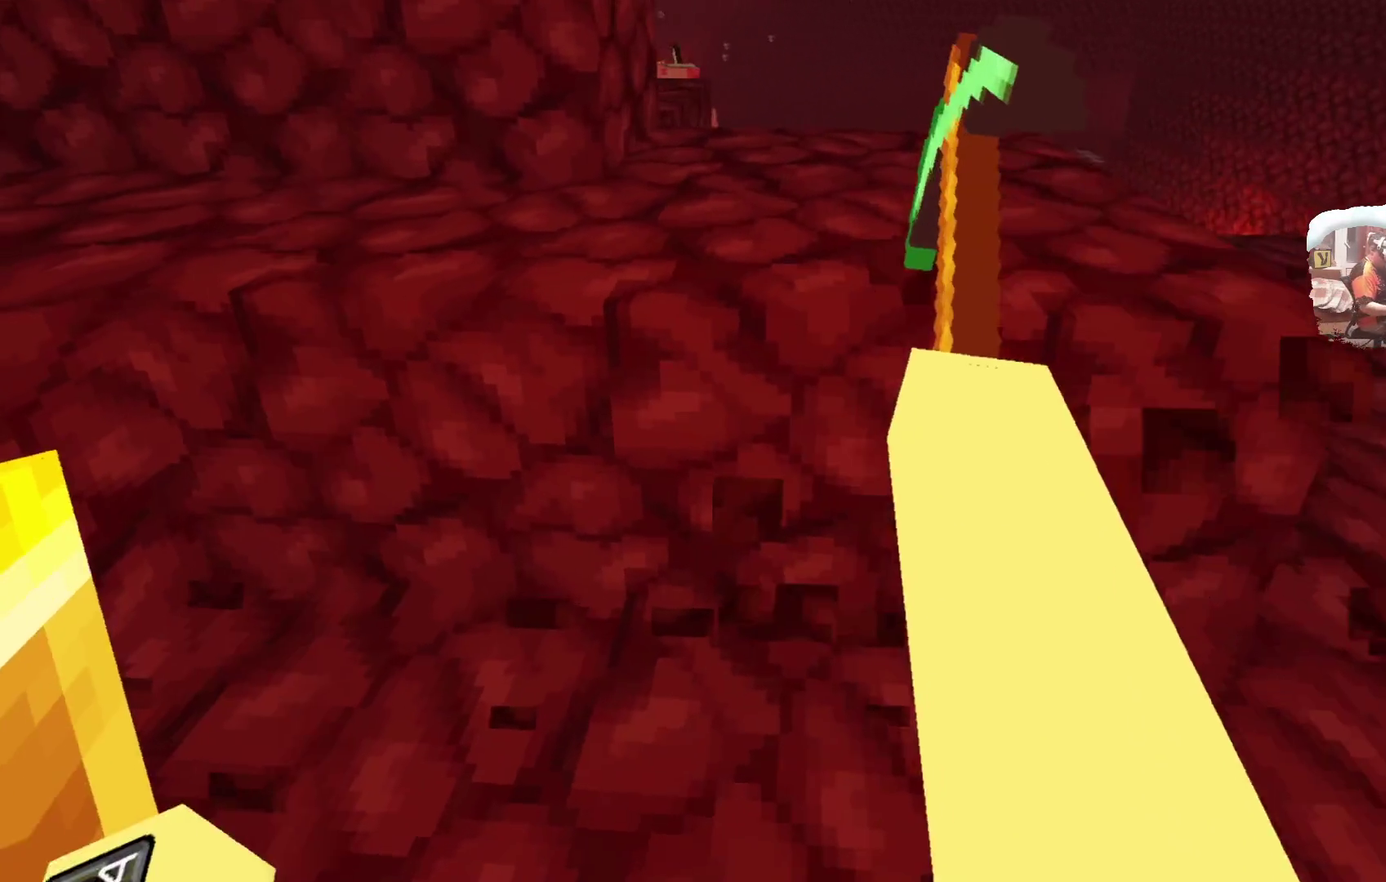
{"dt_ms": 500, "buttons": [], "left_stick": "center", "right_stick": "center", "events": []}
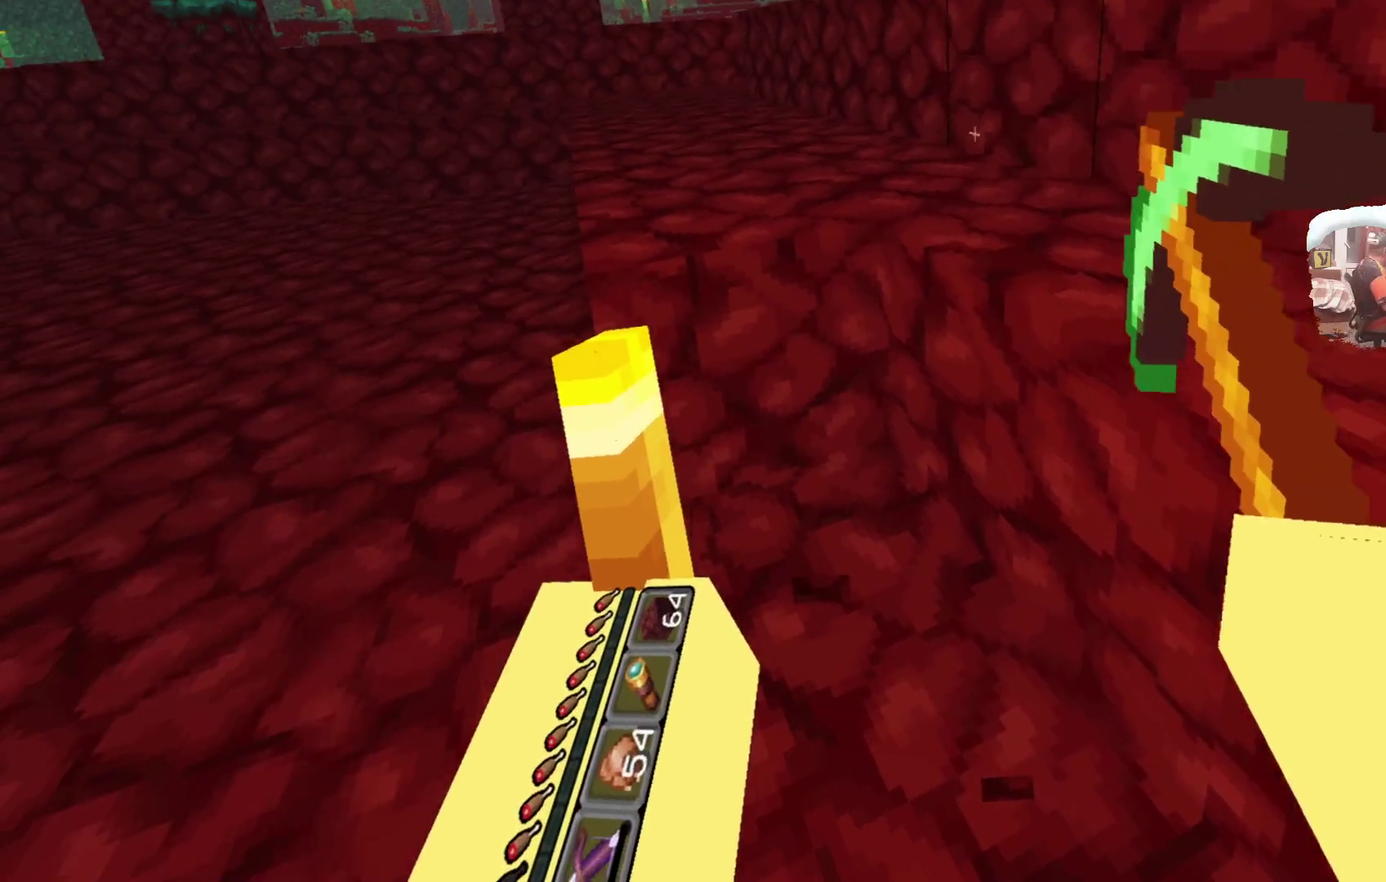
{"dt_ms": 600, "buttons": [], "left_stick": "center", "right_stick": "center", "events": [[133, "left_stick", "up"], [350, "left_stick", "center"]]}
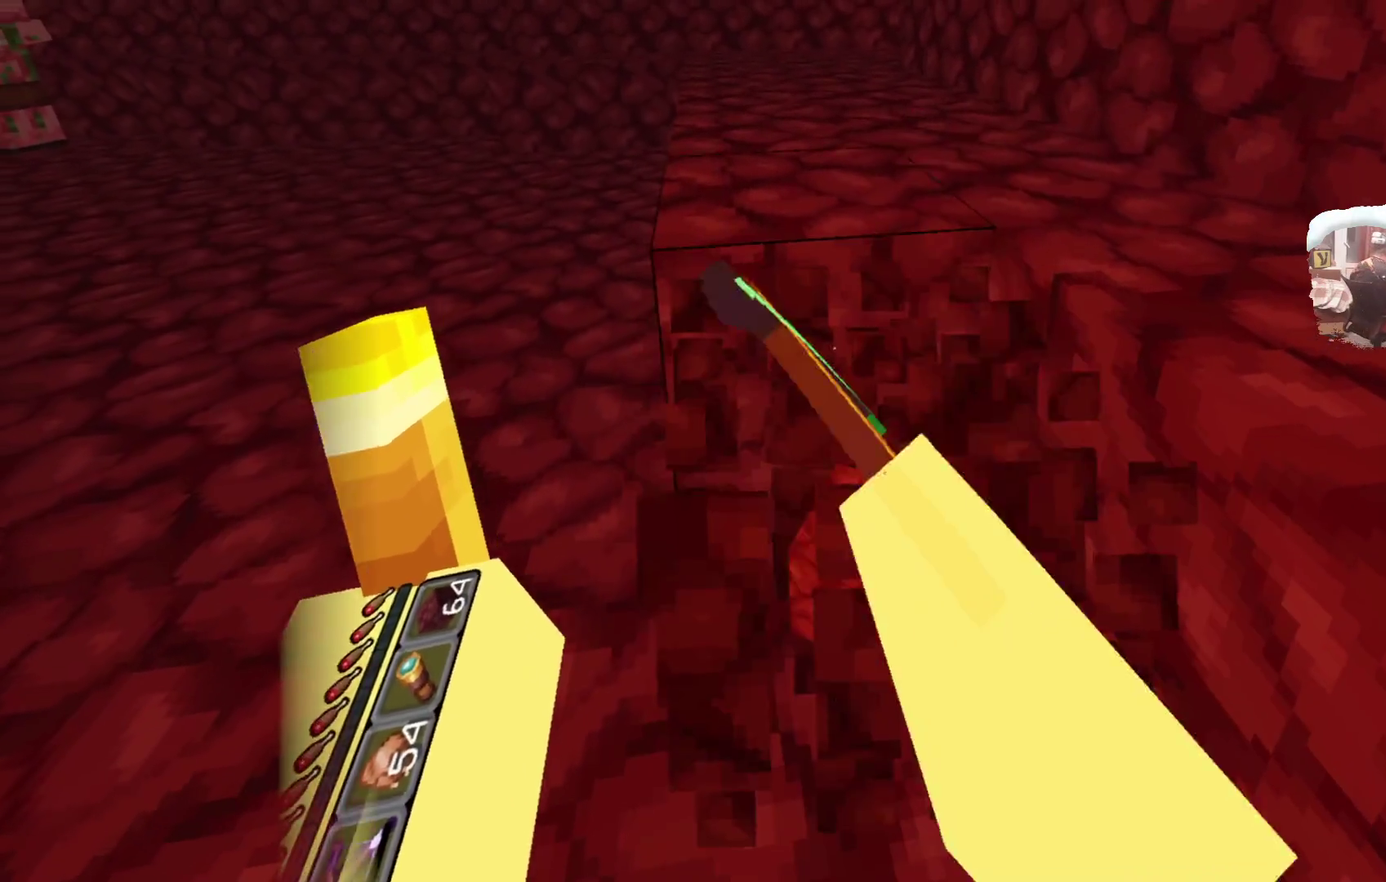
{"dt_ms": 400, "buttons": [], "left_stick": "center", "right_stick": "center", "events": [[83, "left_stick", "up"], [217, "left_stick", "center"]]}
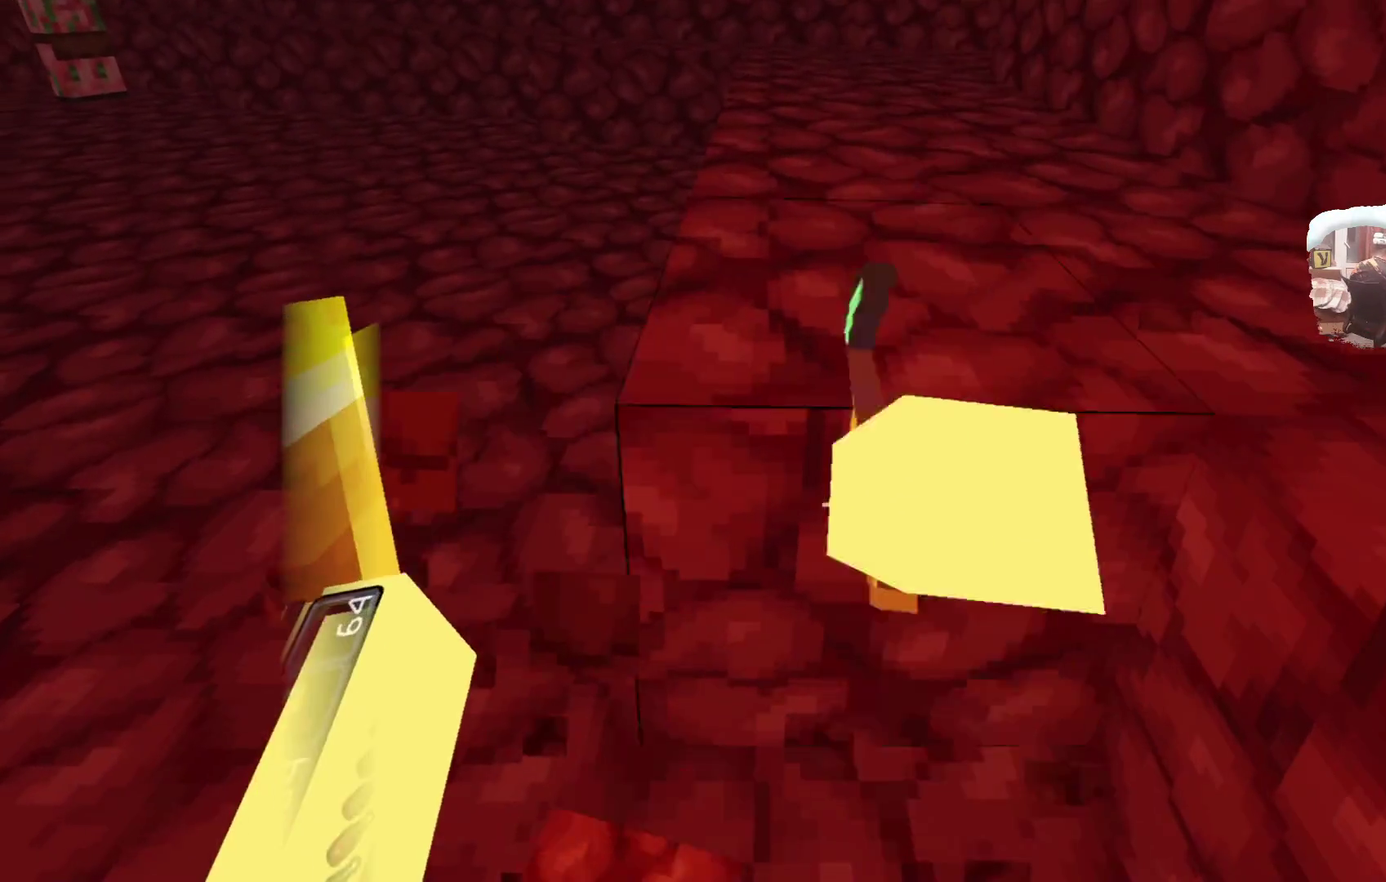
{"dt_ms": 500, "buttons": [], "left_stick": "center", "right_stick": "center", "events": [[183, "left_stick", "up"], [383, "left_stick", "center"]]}
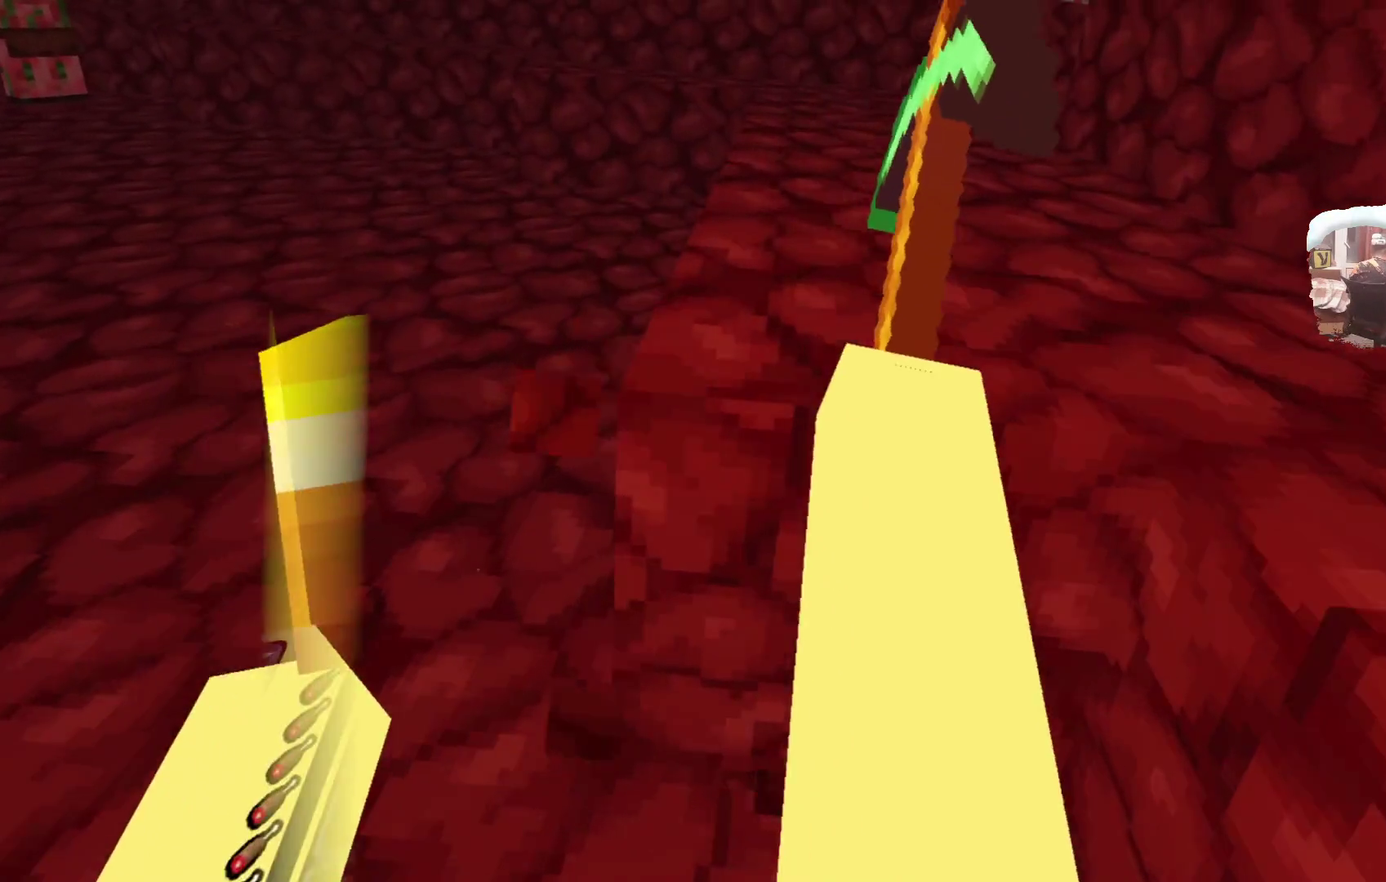
{"dt_ms": 500, "buttons": [], "left_stick": "center", "right_stick": "center", "events": [[300, "left_stick", "left"], [450, "left_stick", "center"]]}